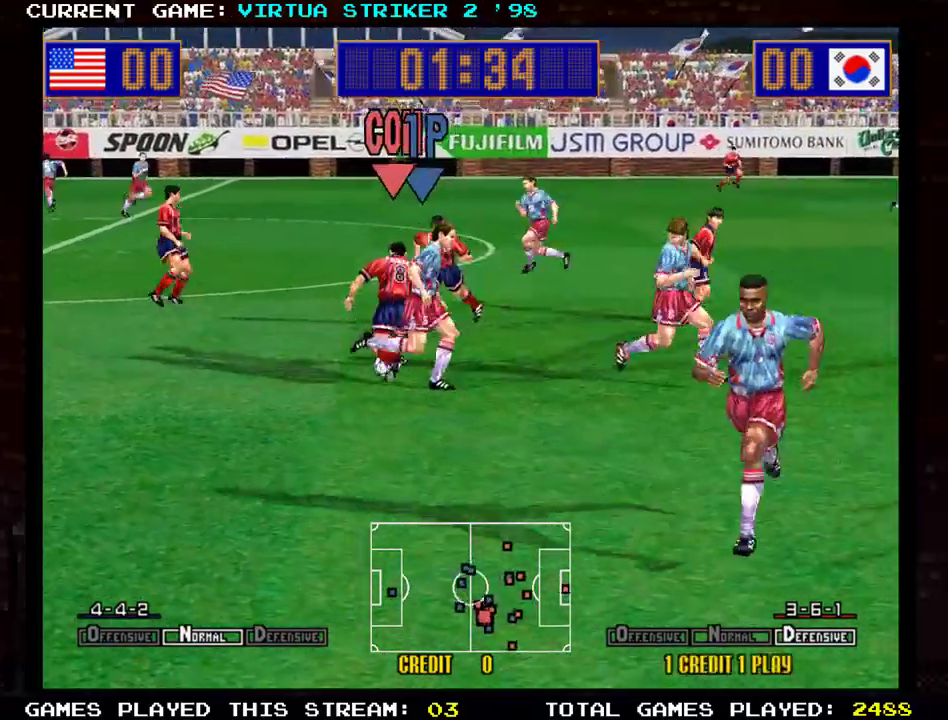
Gameplay with a controller (arcade stick); each line is a JSON object with the inputs held at the frame after it. "events" lists button and stick changes between this image and that frame as [ms after this image, input, new state], when the widget could be followed in between. Not read: L3 R3 other_buttons.
{"buttons": [], "left_stick": "down-left", "events": [[417, "left_stick", "center"], [501, "left_stick", "down-left"]]}
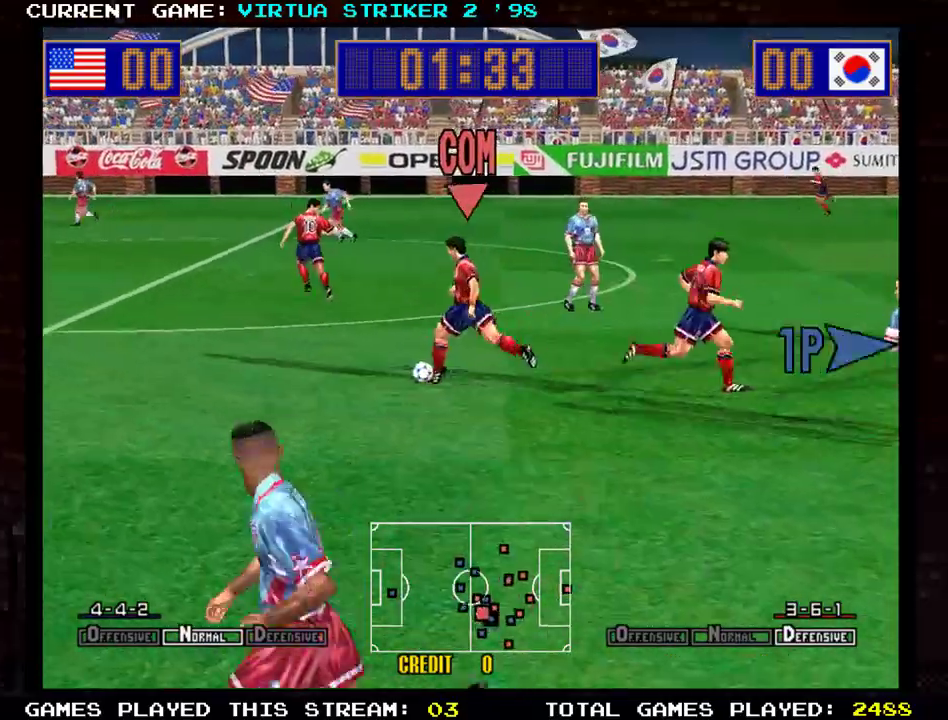
{"buttons": [], "left_stick": "down-left", "events": [[117, "SQUARE", "down"], [183, "SQUARE", "up"], [284, "SQUARE", "down"], [367, "SQUARE", "up"]]}
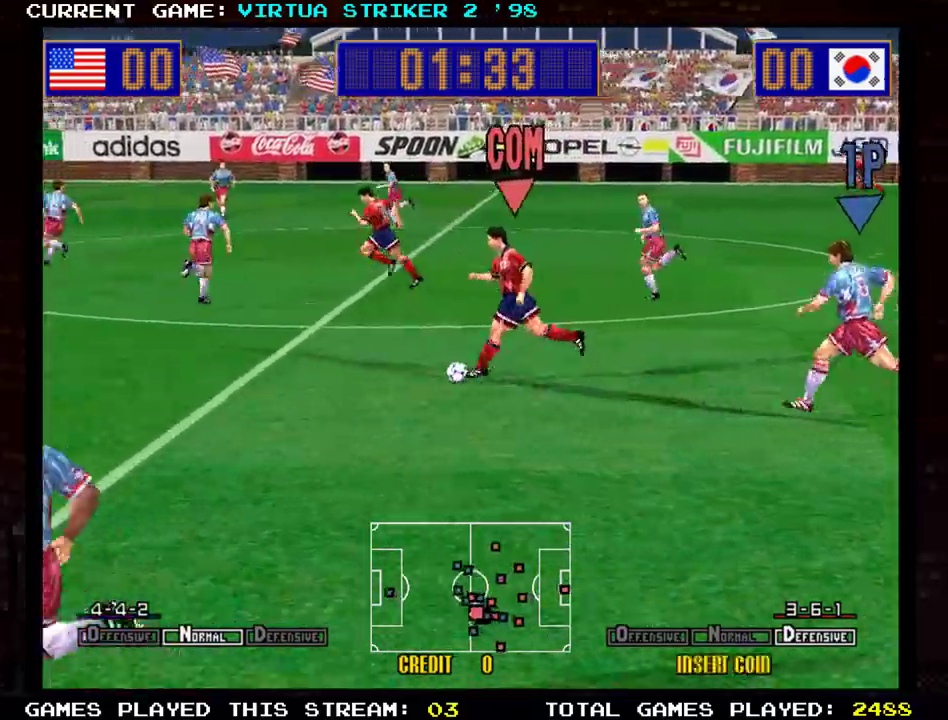
{"buttons": [], "left_stick": "up-right", "events": [[117, "left_stick", "up"], [418, "left_stick", "up-right"], [434, "SQUARE", "down"], [501, "SQUARE", "up"]]}
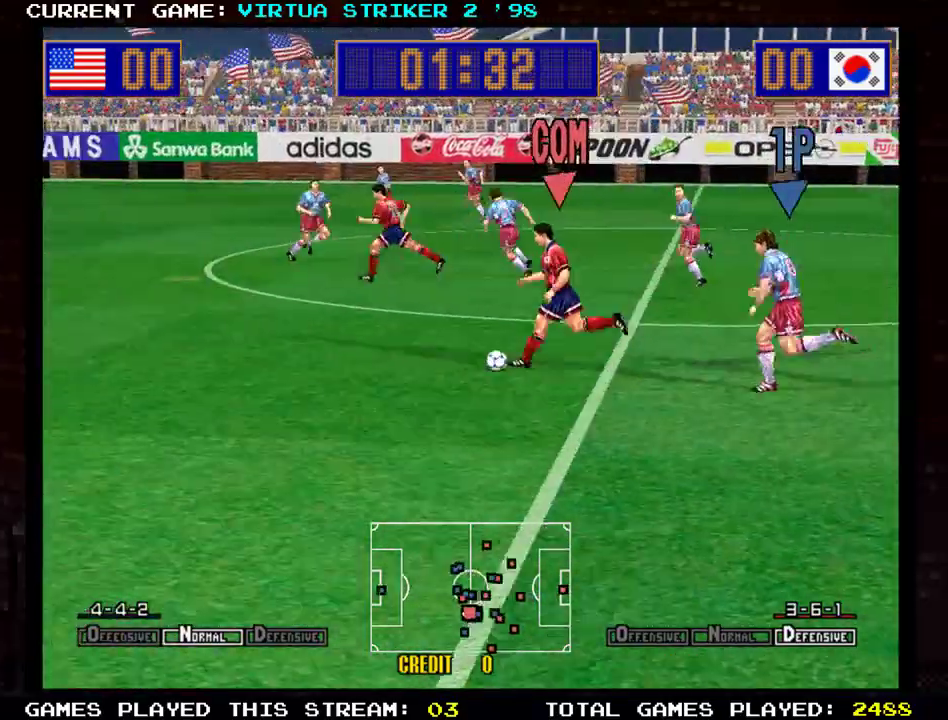
{"buttons": ["SQUARE"], "left_stick": "left", "events": [[117, "left_stick", "up-left"], [250, "SQUARE", "down"], [334, "SQUARE", "up"], [367, "left_stick", "left"], [484, "SQUARE", "down"]]}
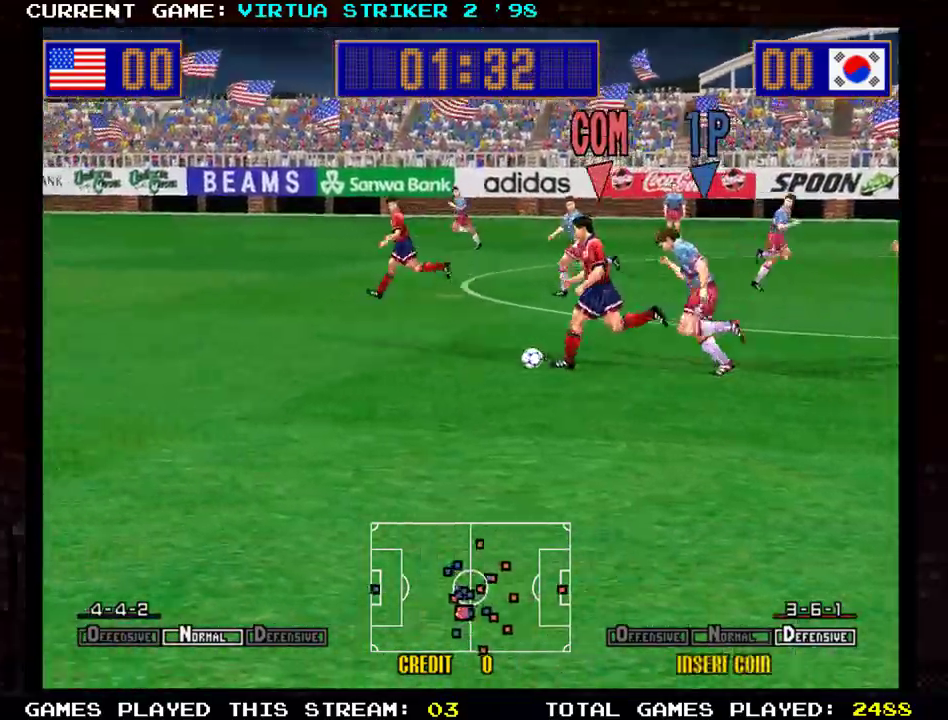
{"buttons": [], "left_stick": "up-left", "events": [[84, "SQUARE", "up"], [167, "left_stick", "down"], [301, "left_stick", "left"], [417, "left_stick", "up-left"]]}
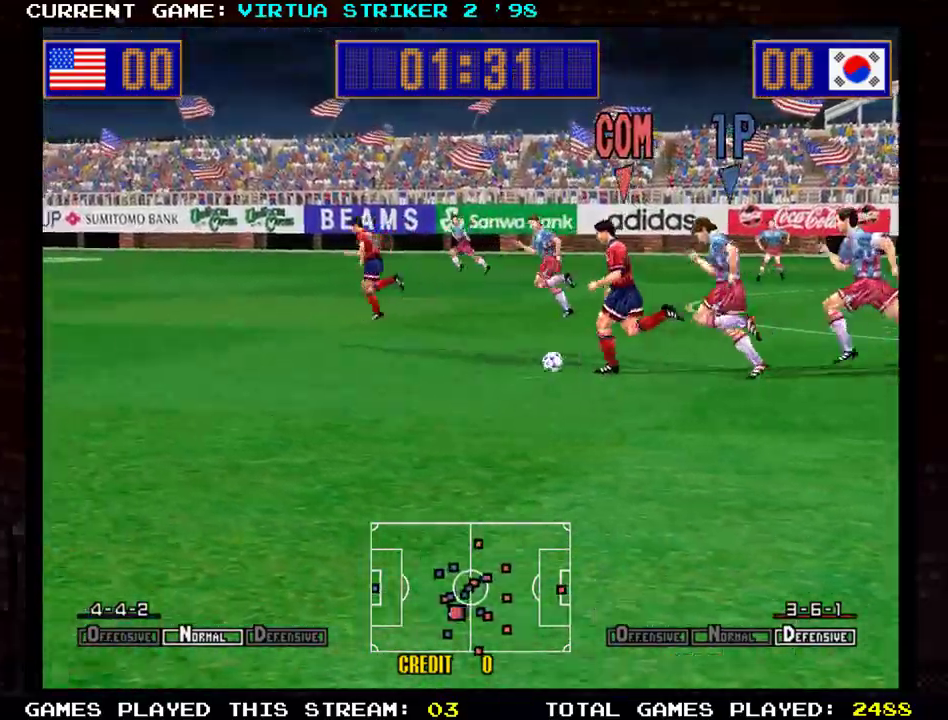
{"buttons": [], "left_stick": "down-right", "events": [[117, "left_stick", "down"], [217, "left_stick", "down-right"]]}
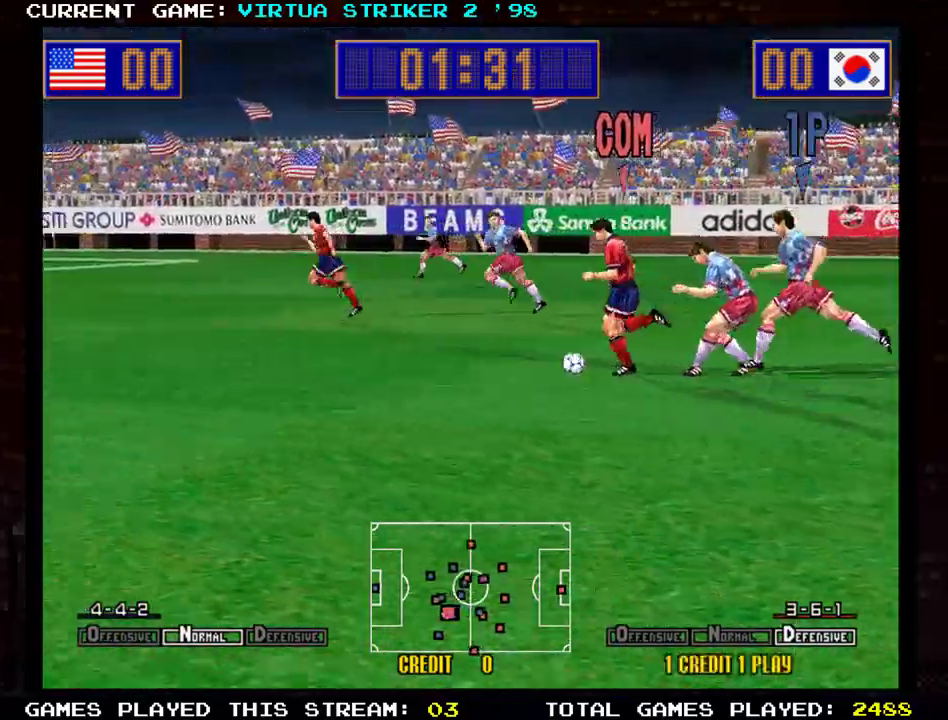
{"buttons": [], "left_stick": "down-left", "events": [[301, "left_stick", "down-left"], [401, "TRIANGLE", "down"], [501, "TRIANGLE", "up"]]}
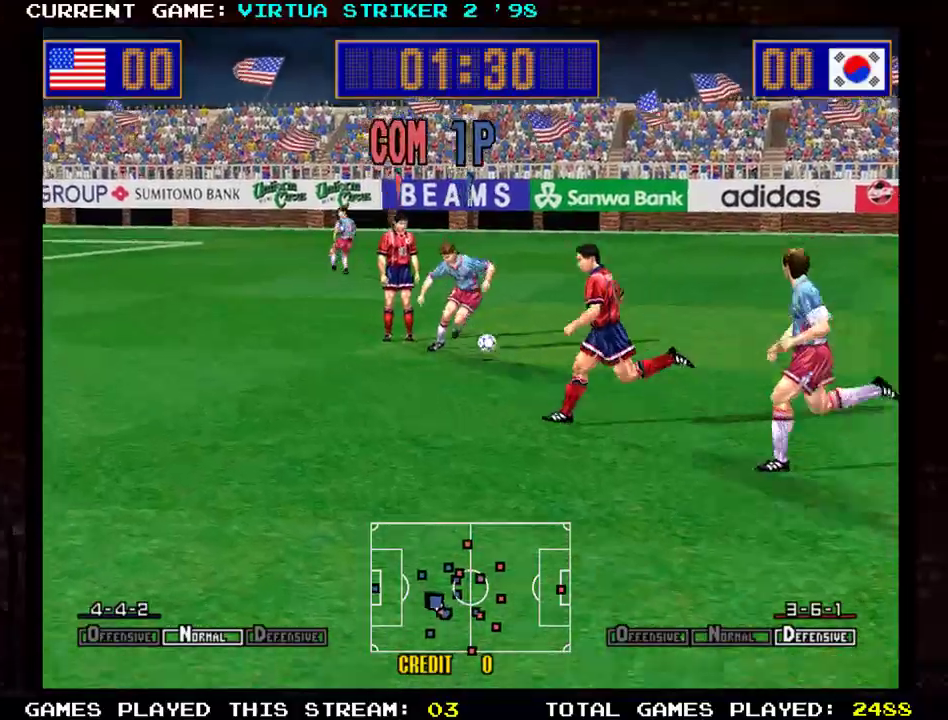
{"buttons": [], "left_stick": "down-right", "events": [[33, "left_stick", "down"], [150, "left_stick", "down-right"]]}
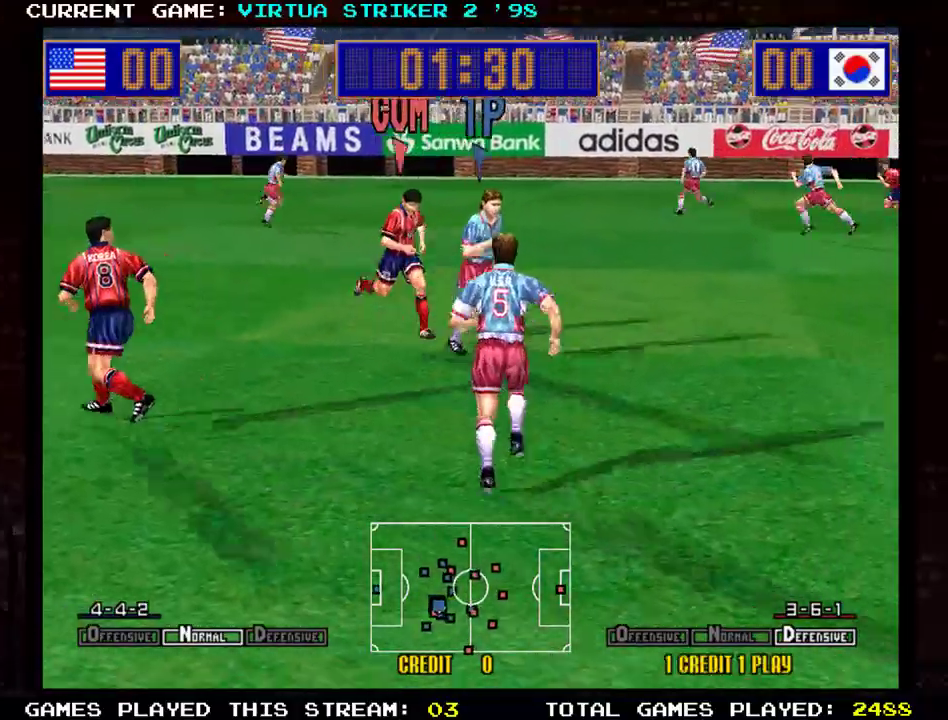
{"buttons": [], "left_stick": "right", "events": [[50, "left_stick", "right"], [351, "TRIANGLE", "down"], [434, "TRIANGLE", "up"]]}
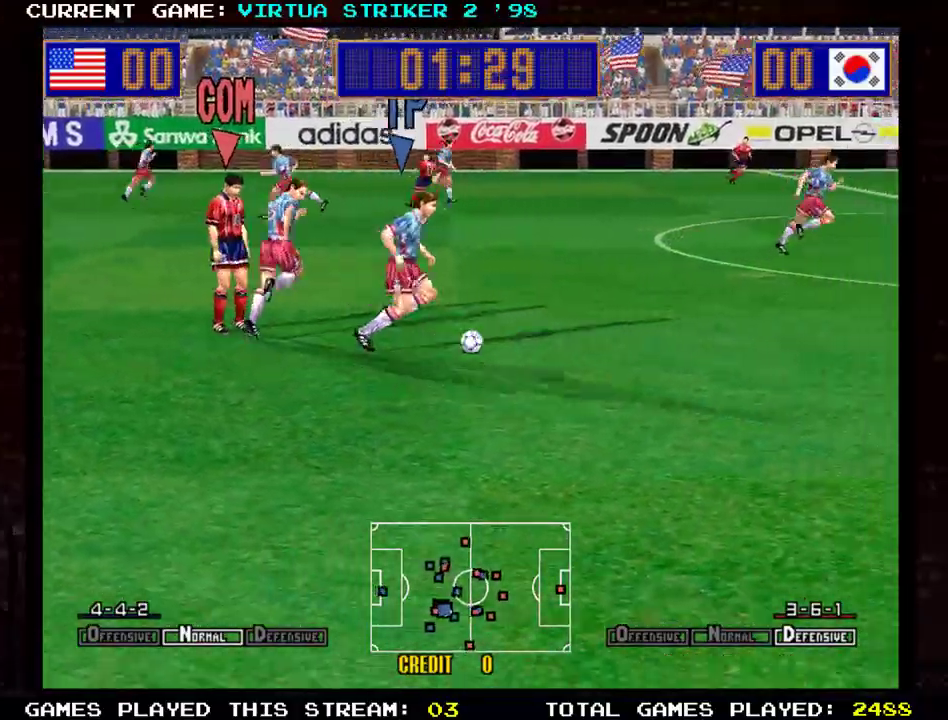
{"buttons": [], "left_stick": "right", "events": []}
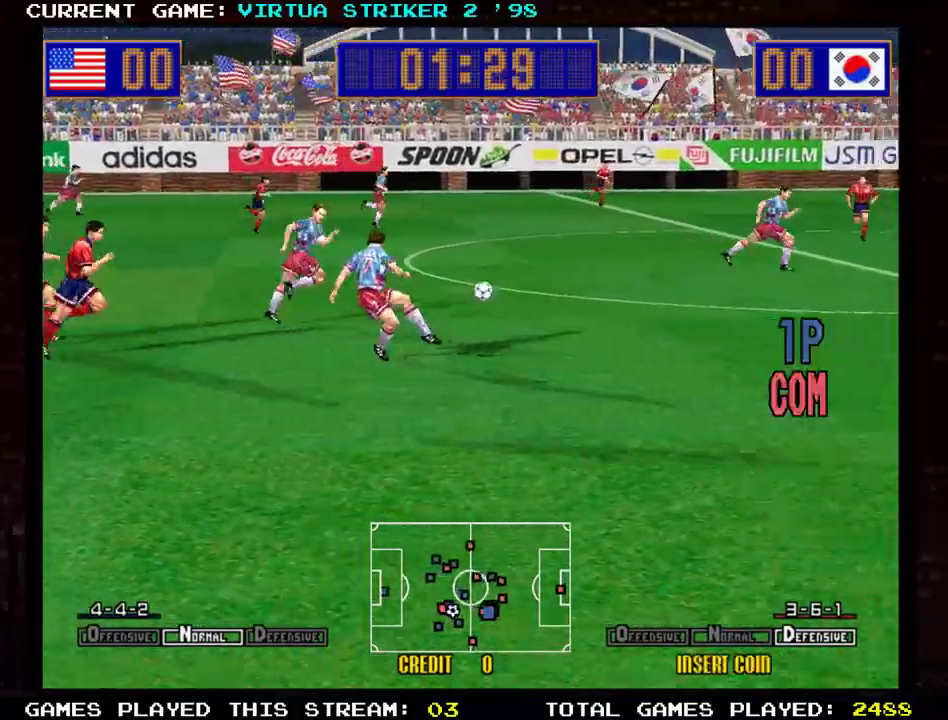
{"buttons": [], "left_stick": "right", "events": []}
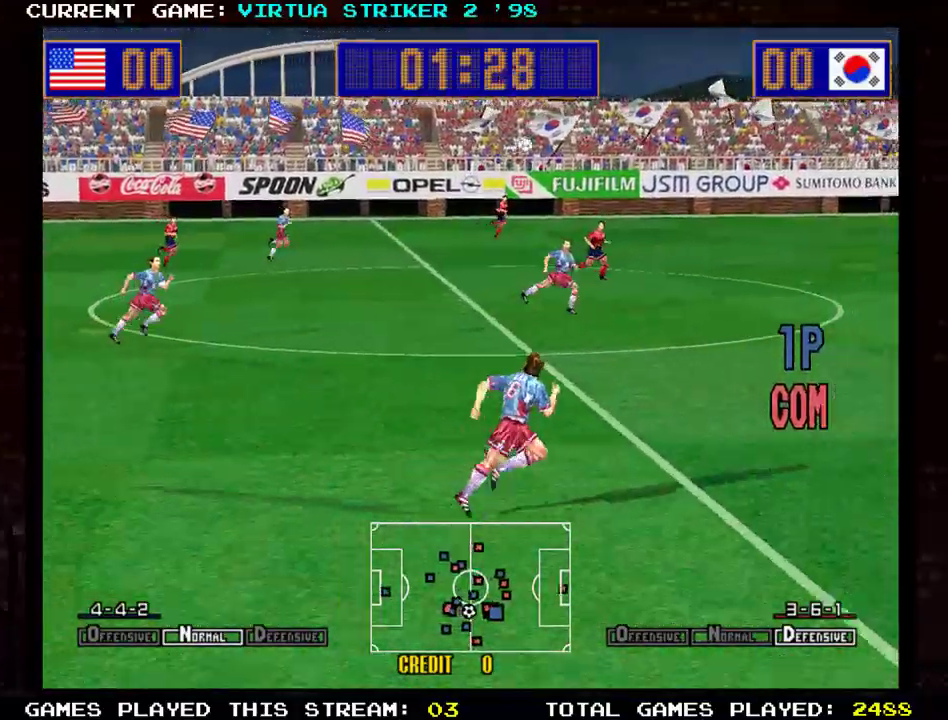
{"buttons": [], "left_stick": "right", "events": []}
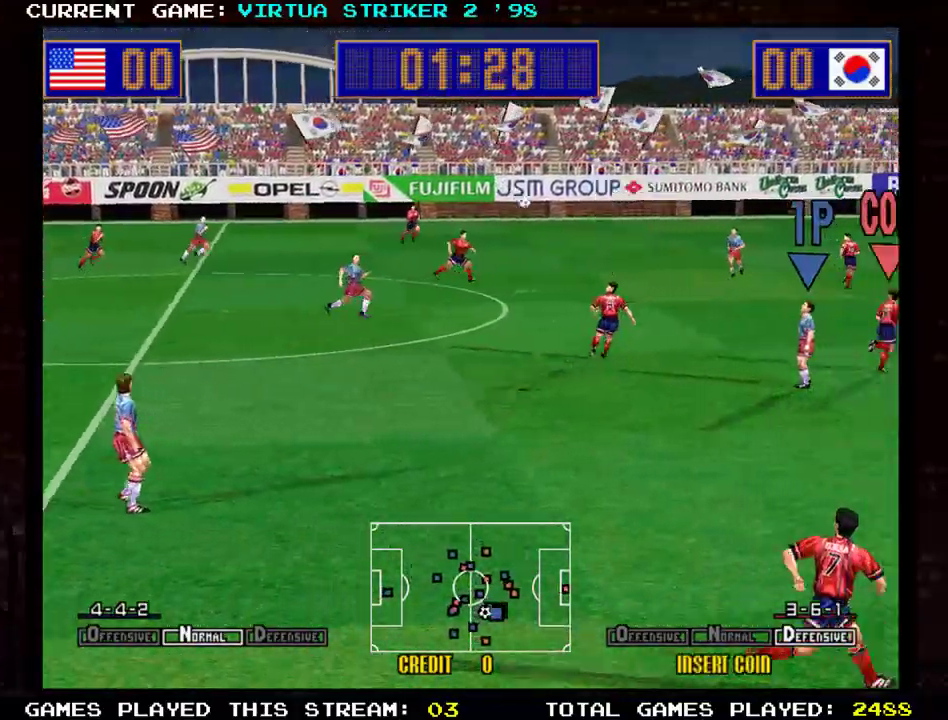
{"buttons": [], "left_stick": "right", "events": []}
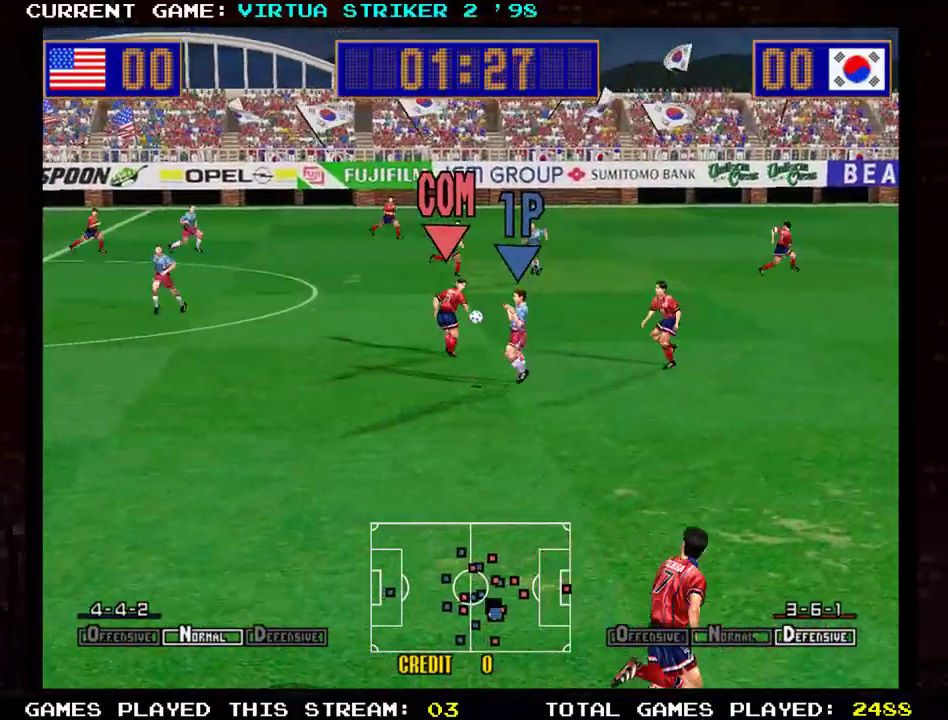
{"buttons": [], "left_stick": "down-right", "events": [[301, "left_stick", "down"], [467, "left_stick", "down-right"]]}
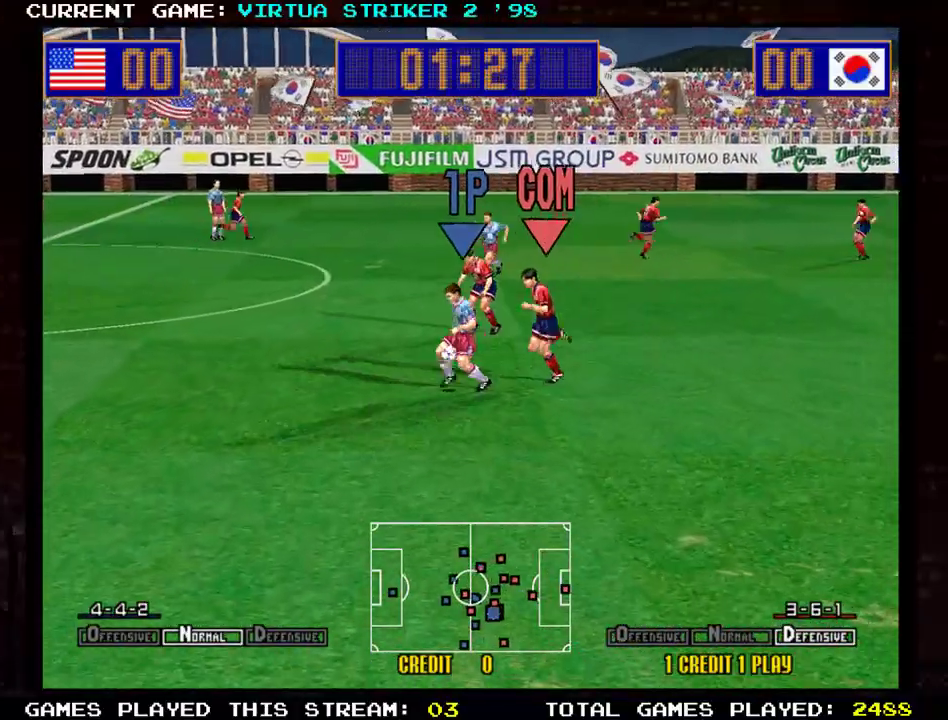
{"buttons": [], "left_stick": "down-right", "events": []}
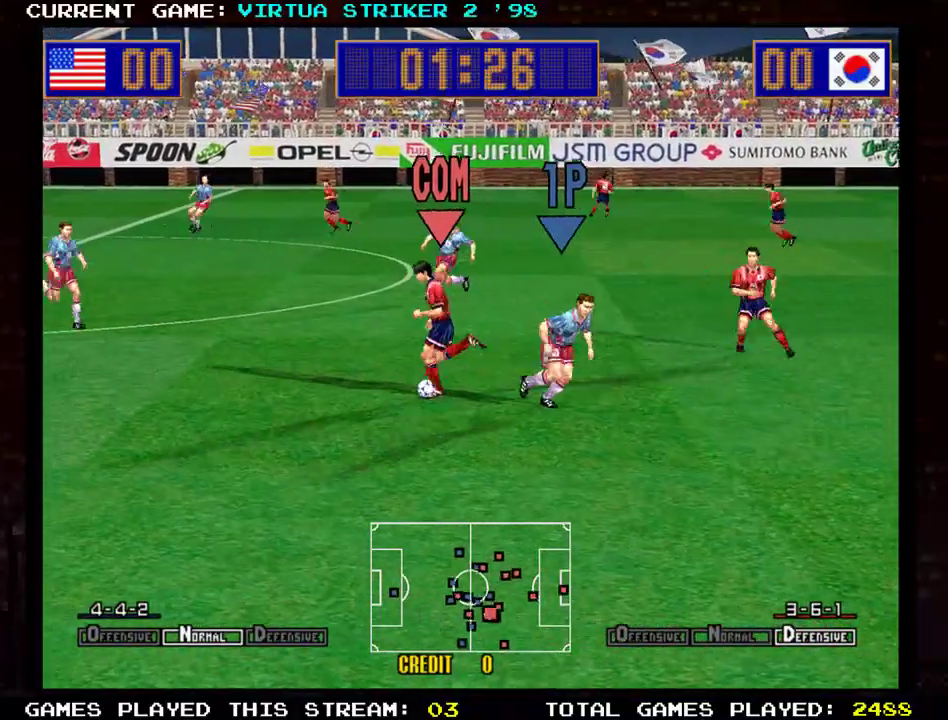
{"buttons": [], "left_stick": "down-right", "events": []}
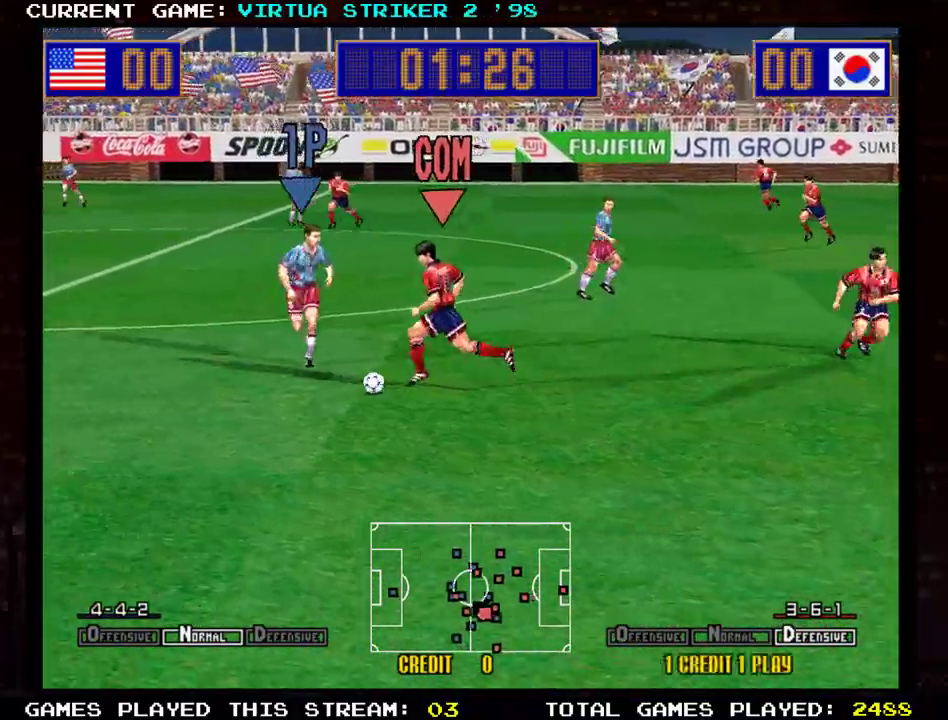
{"buttons": [], "left_stick": "down-left", "events": [[133, "TRIANGLE", "down"], [200, "TRIANGLE", "up"], [200, "left_stick", "down"], [350, "R1", "down"], [383, "left_stick", "down-left"], [484, "R1", "up"]]}
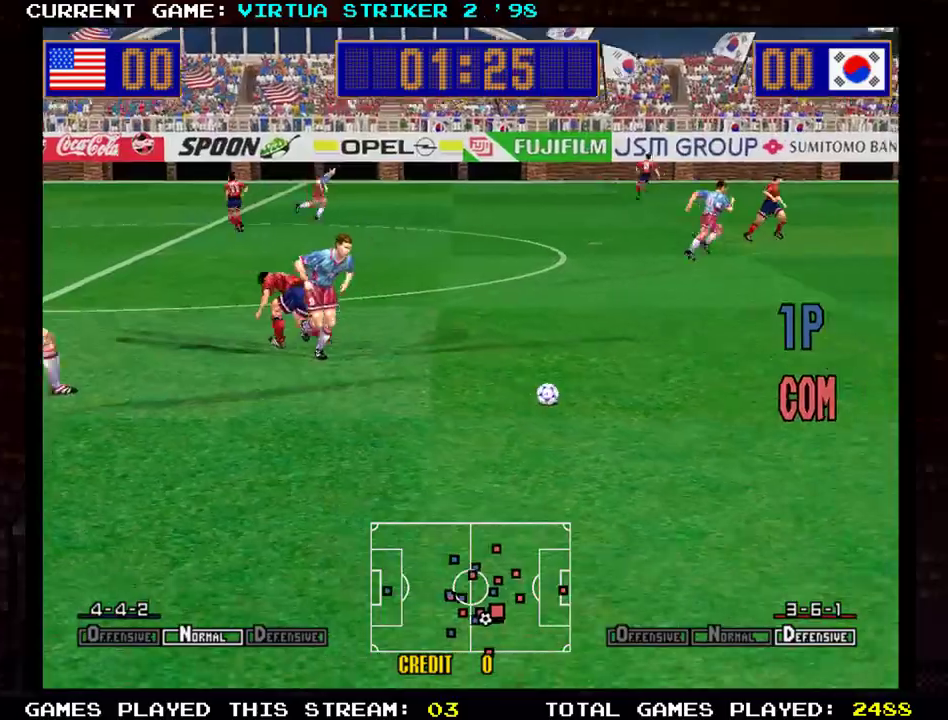
{"buttons": [], "left_stick": "down-right", "events": [[67, "left_stick", "down-right"]]}
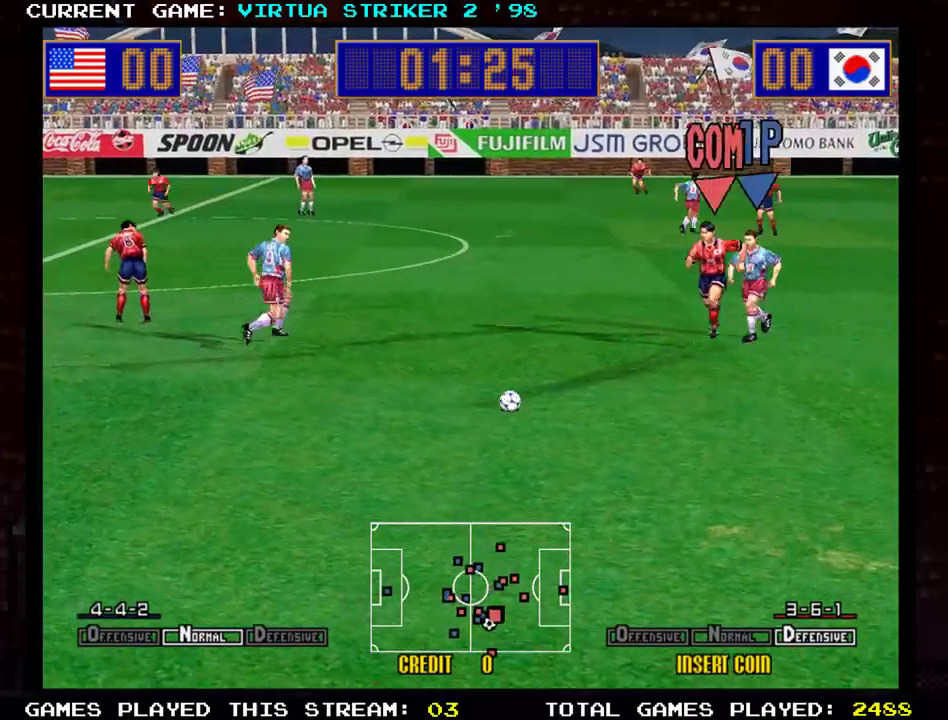
{"buttons": [], "left_stick": "down-right", "events": [[250, "R1", "down"], [317, "R1", "up"]]}
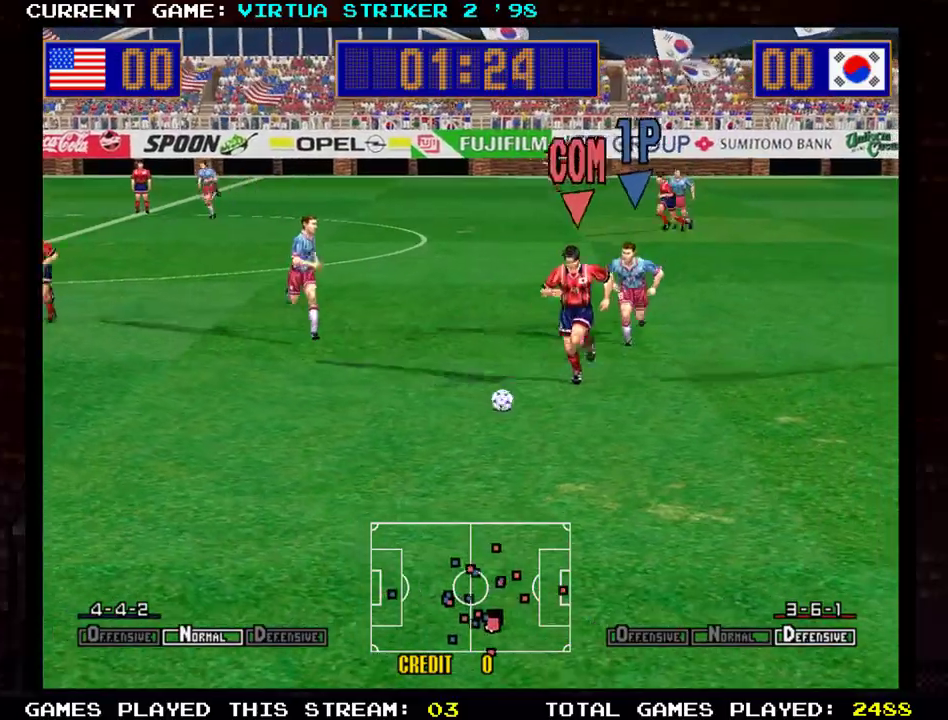
{"buttons": [], "left_stick": "down-right", "events": []}
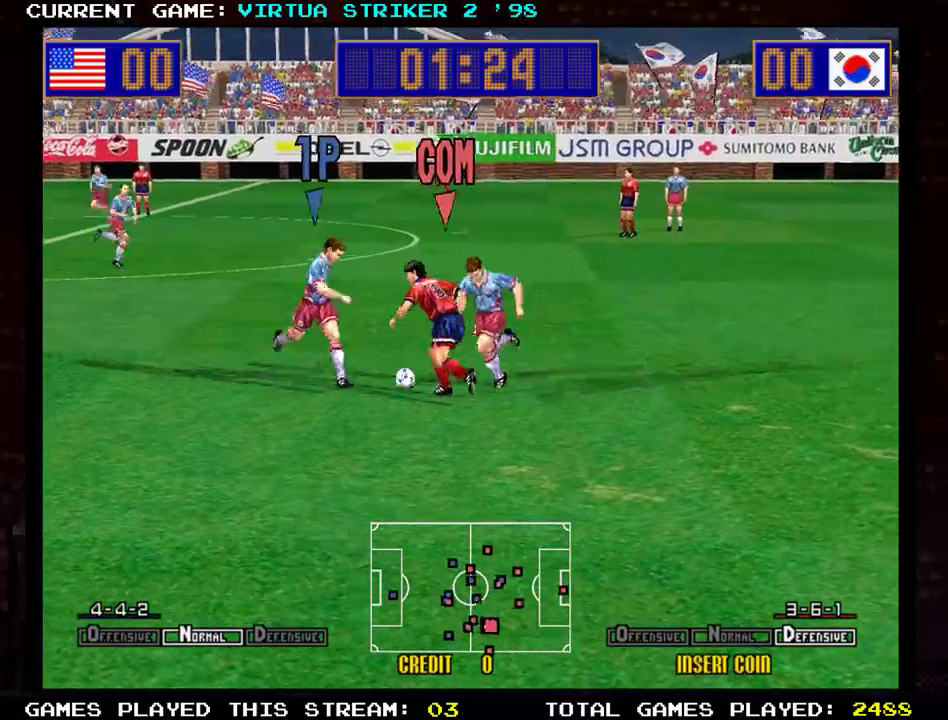
{"buttons": [], "left_stick": "down-right", "events": []}
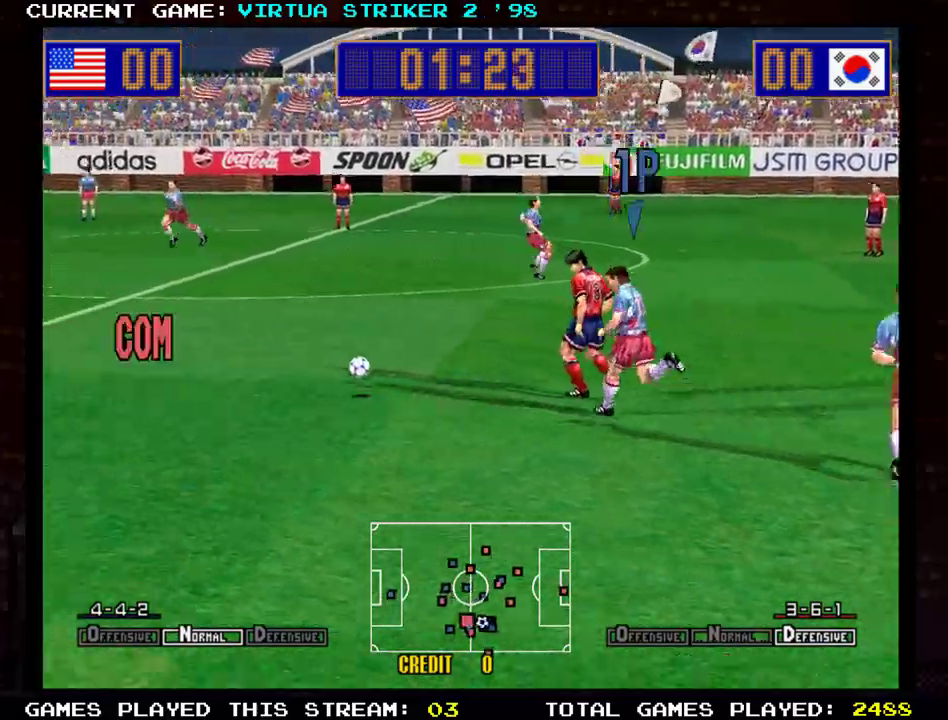
{"buttons": ["SQUARE"], "left_stick": "up-left", "events": [[234, "left_stick", "center"], [284, "left_stick", "up-left"], [451, "SQUARE", "down"]]}
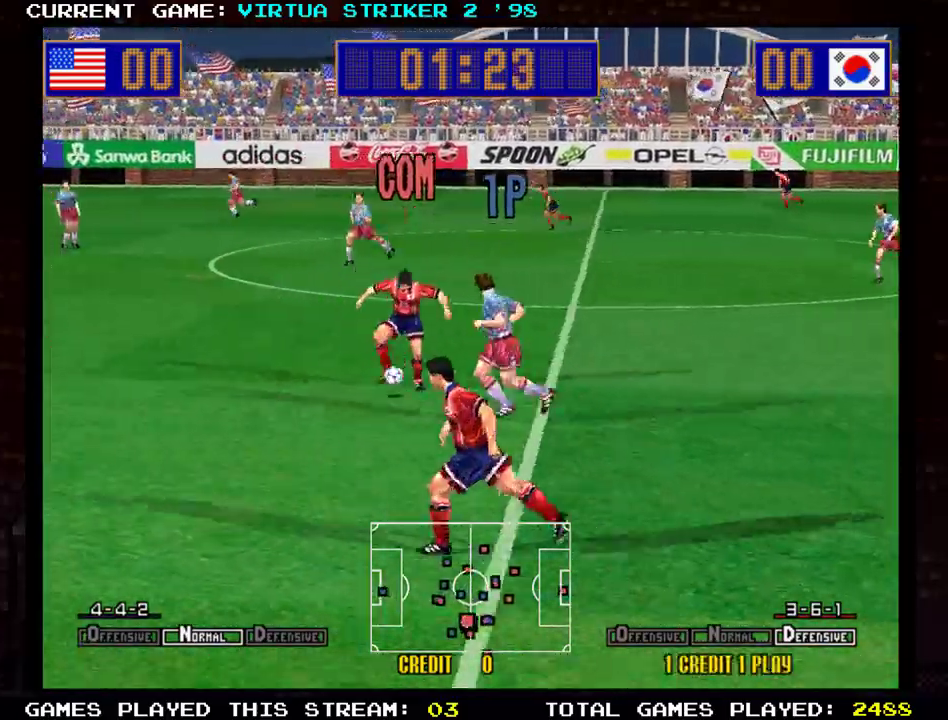
{"buttons": [], "left_stick": "right", "events": [[33, "SQUARE", "up"], [100, "left_stick", "right"]]}
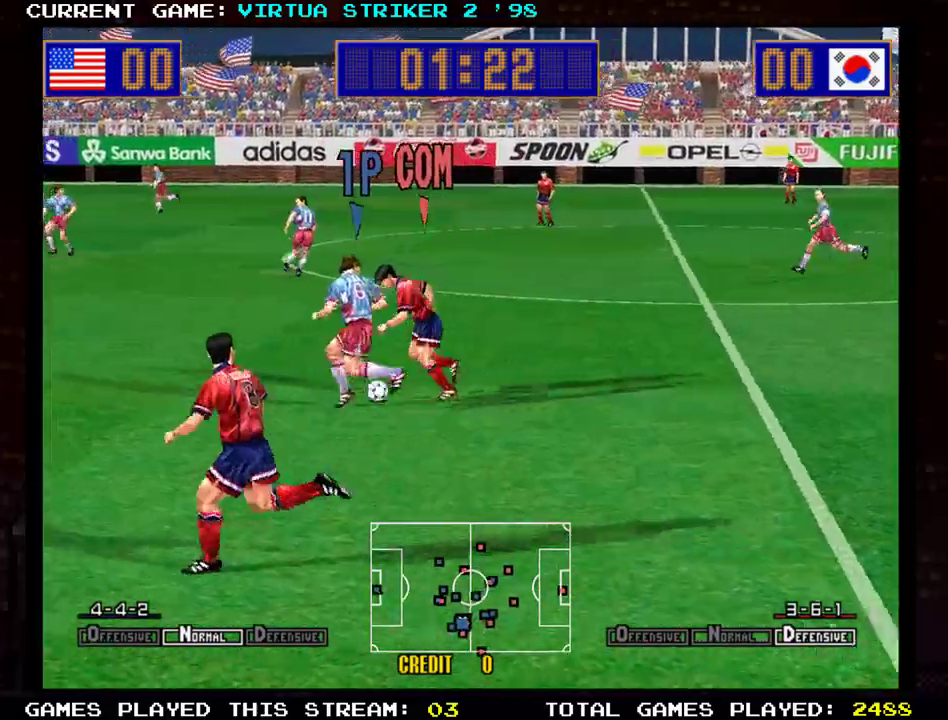
{"buttons": [], "left_stick": "right", "events": [[267, "SQUARE", "down"], [401, "SQUARE", "up"]]}
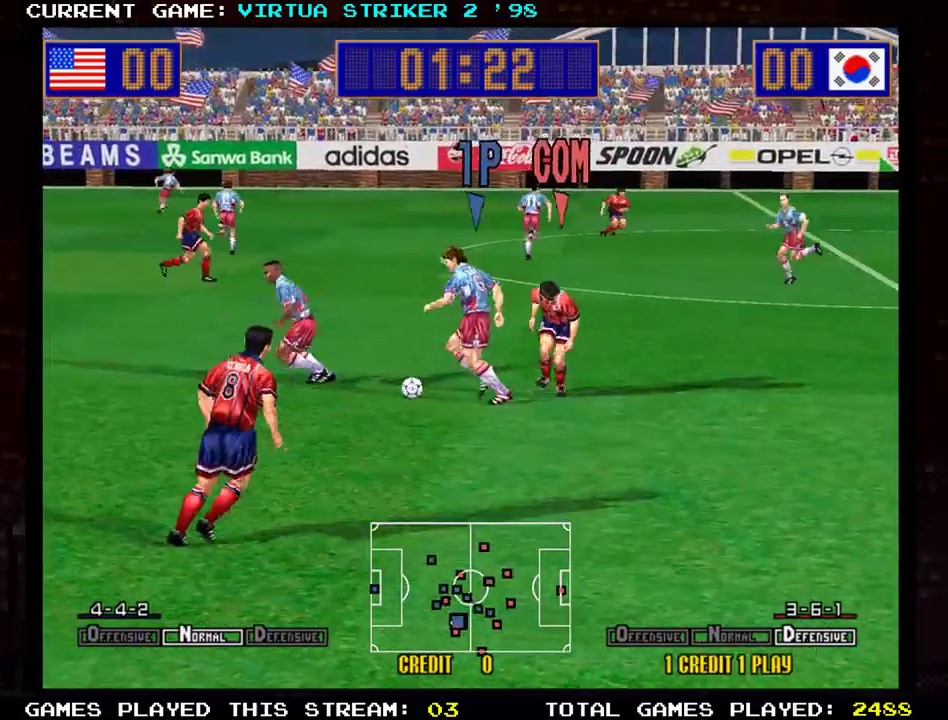
{"buttons": [], "left_stick": "right", "events": []}
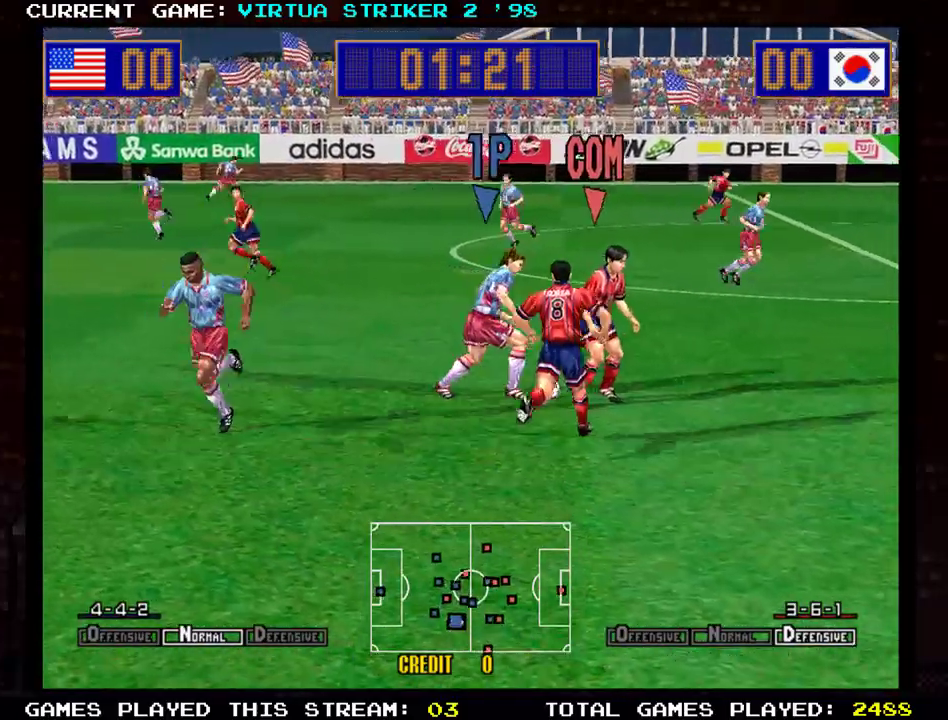
{"buttons": [], "left_stick": "right", "events": []}
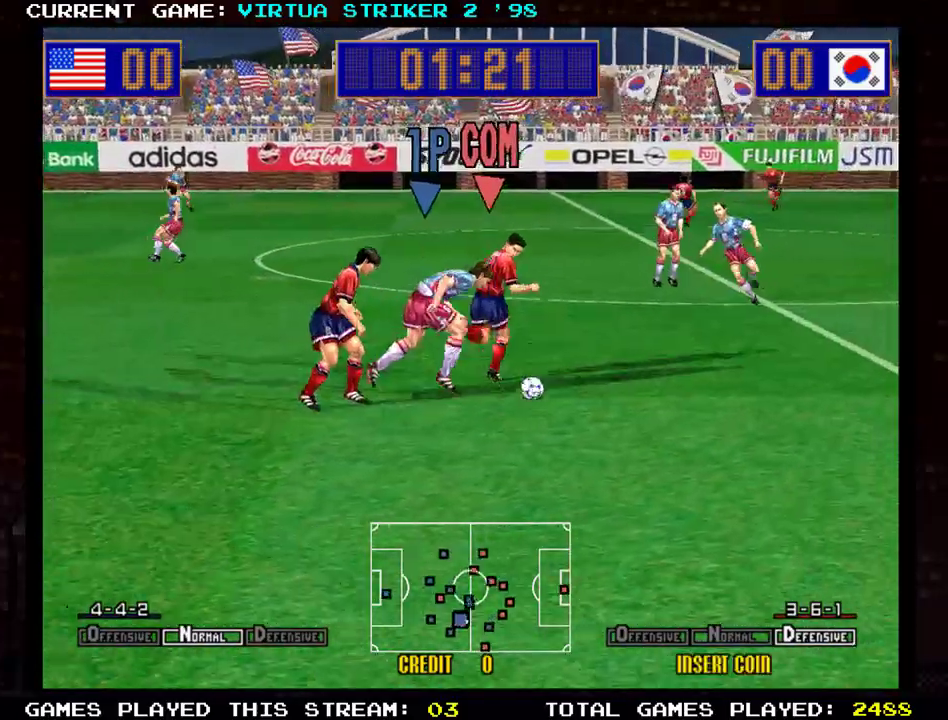
{"buttons": [], "left_stick": "right", "events": [[417, "SQUARE", "down"], [500, "SQUARE", "up"]]}
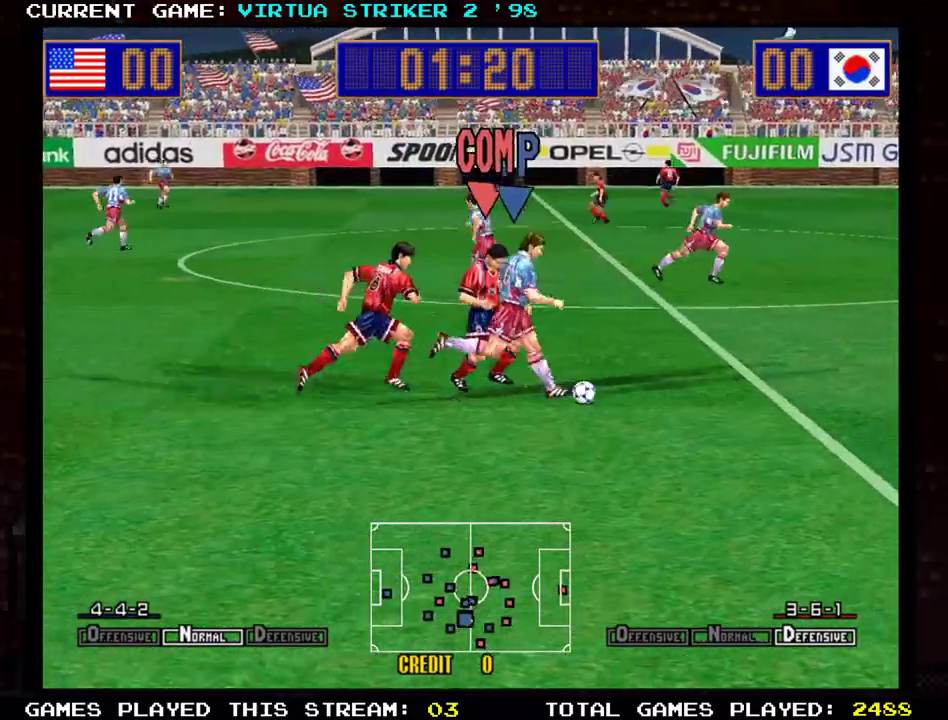
{"buttons": [], "left_stick": "right", "events": [[100, "SQUARE", "down"], [184, "SQUARE", "up"]]}